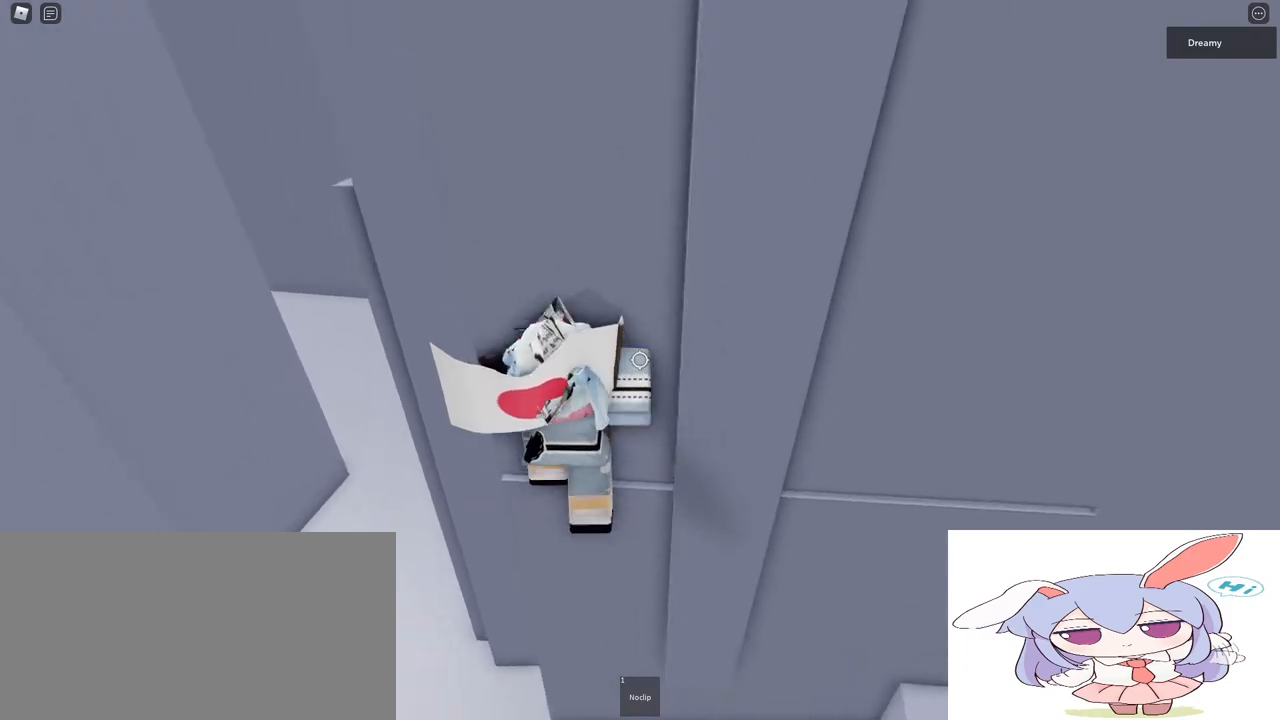
Gameplay with keyboard and mouse; each line is a JSON object with the keys and mouse buttons held at the frame after it. "events" lists presses ("down") and releases ("up") of "a", "ctrl", "d", "e", "q", "s", "shift", "space", "w", "mouse_left", "mouse_wheel", "mouse_right", "mouse_mb4" and "mouse_mb5" between this image and that frame as [ms after this image, input, new state], when the widget could be followed in between. "mouse_left", "mouse_wheel", "mouse_right", "mouse_mb4", "mouse_mb5" = the "left", "wheel", "right", "mb4", "mb5" buttons of the "mouse" list. No other keys are recorded. "wheel" means that the mouse wheel is clicked or scrolled. Mouse movement is not recorded.
{"keys": ["a", "w"], "mouse": [], "events": [[67, "w", "up"], [167, "a", "down"], [183, "w", "down"], [250, "space", "down"], [383, "space", "up"]]}
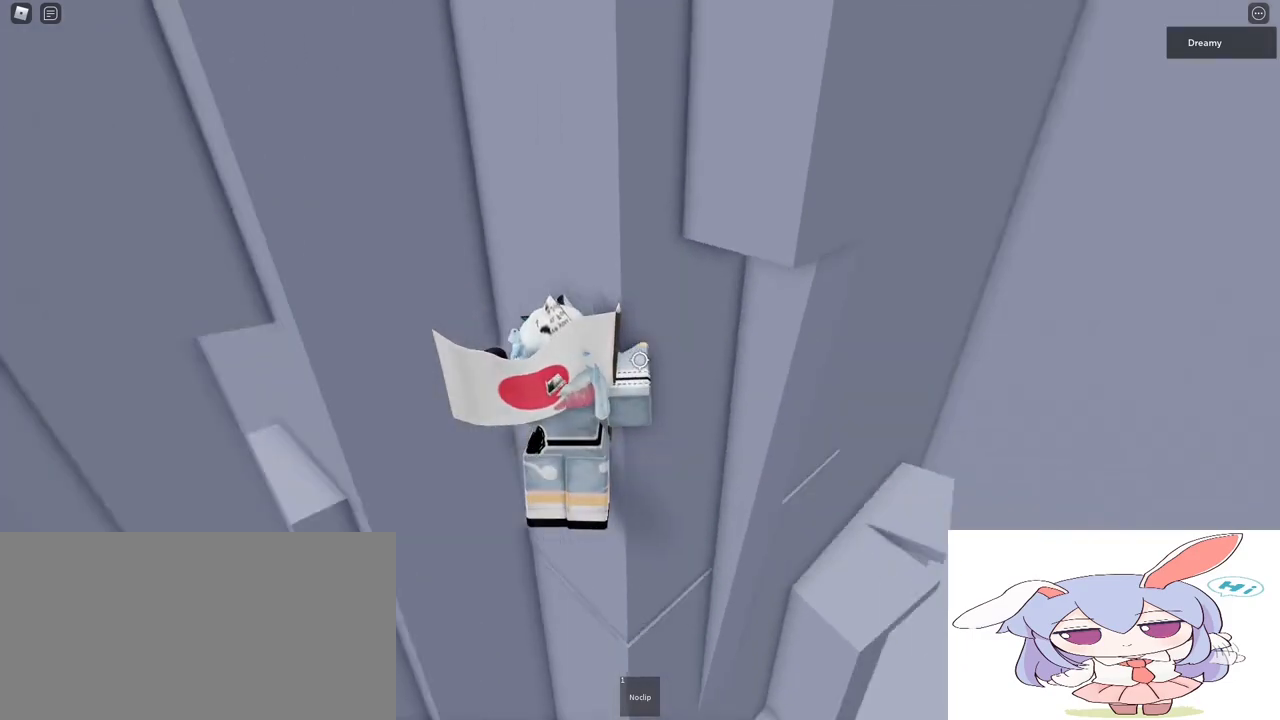
{"keys": ["a", "w"], "mouse": [], "events": [[117, "a", "up"], [367, "a", "down"]]}
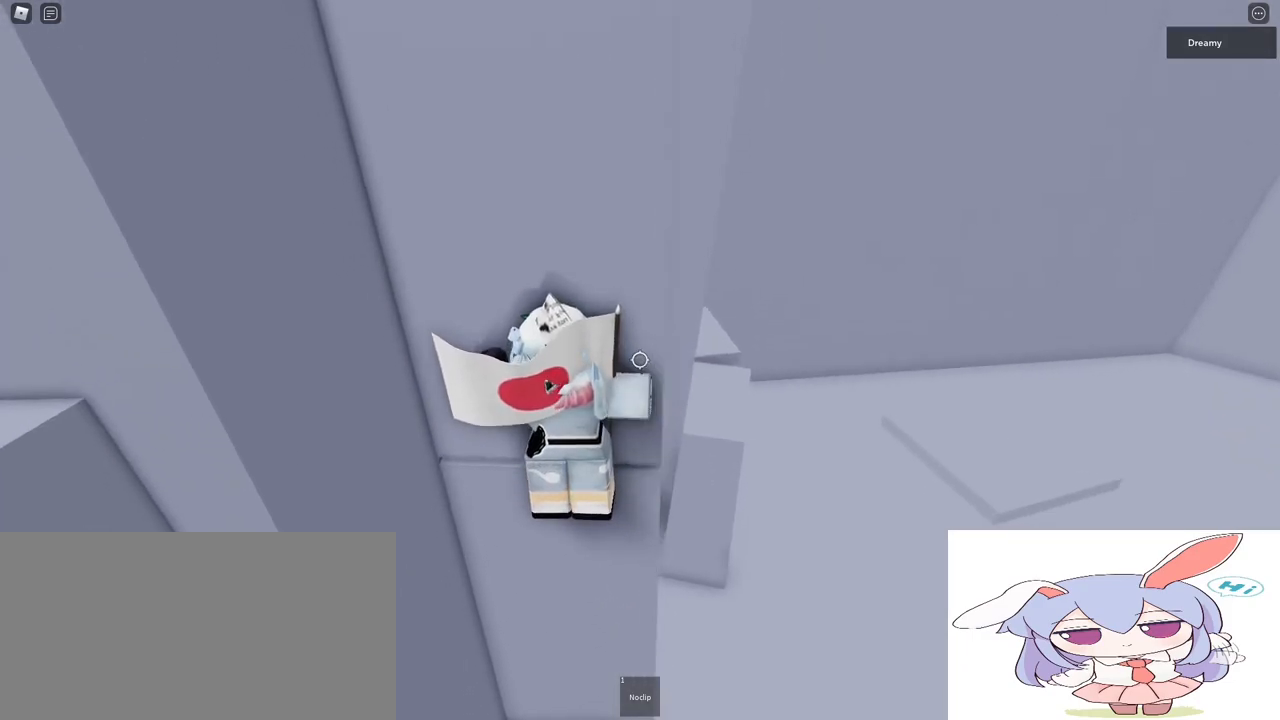
{"keys": ["w"], "mouse": [], "events": [[283, "a", "up"]]}
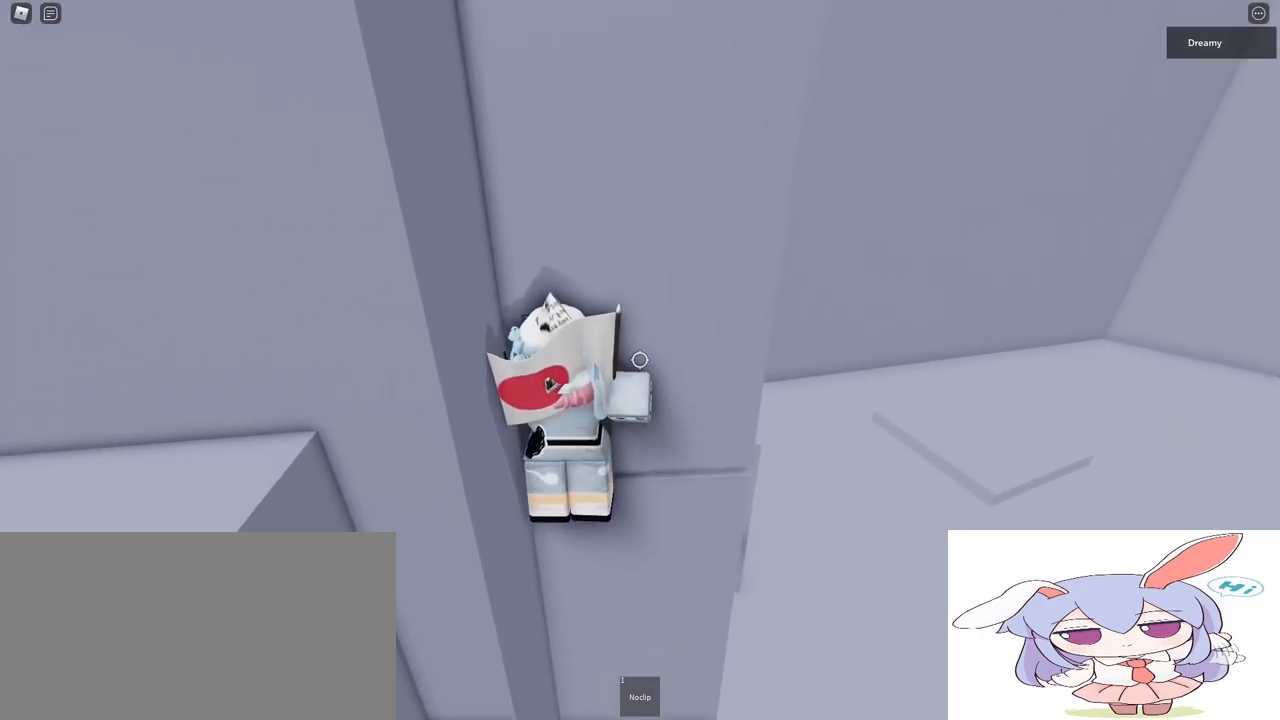
{"keys": [], "mouse": ["right"], "events": [[33, "w", "up"], [150, "shift", "down"], [217, "shift", "up"], [233, "mouse_right", "down"]]}
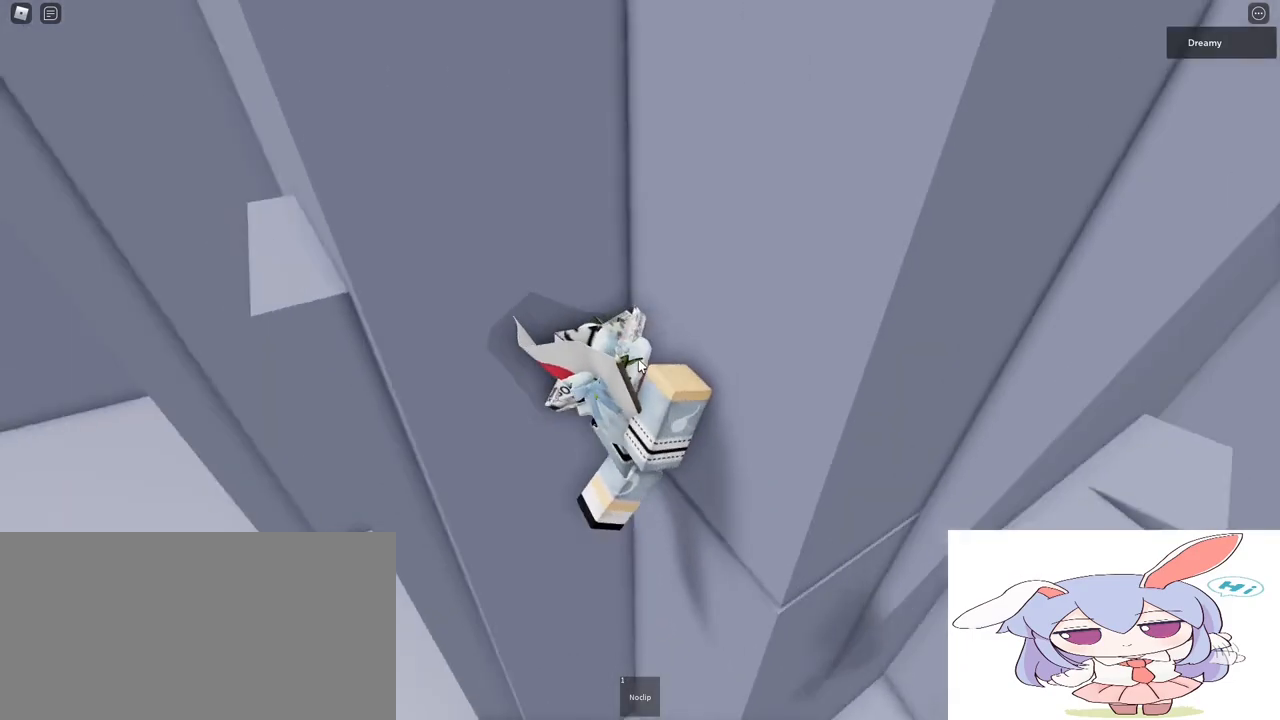
{"keys": ["a", "shift", "space"], "mouse": ["right"], "events": [[333, "shift", "down"], [383, "a", "down"], [417, "space", "down"]]}
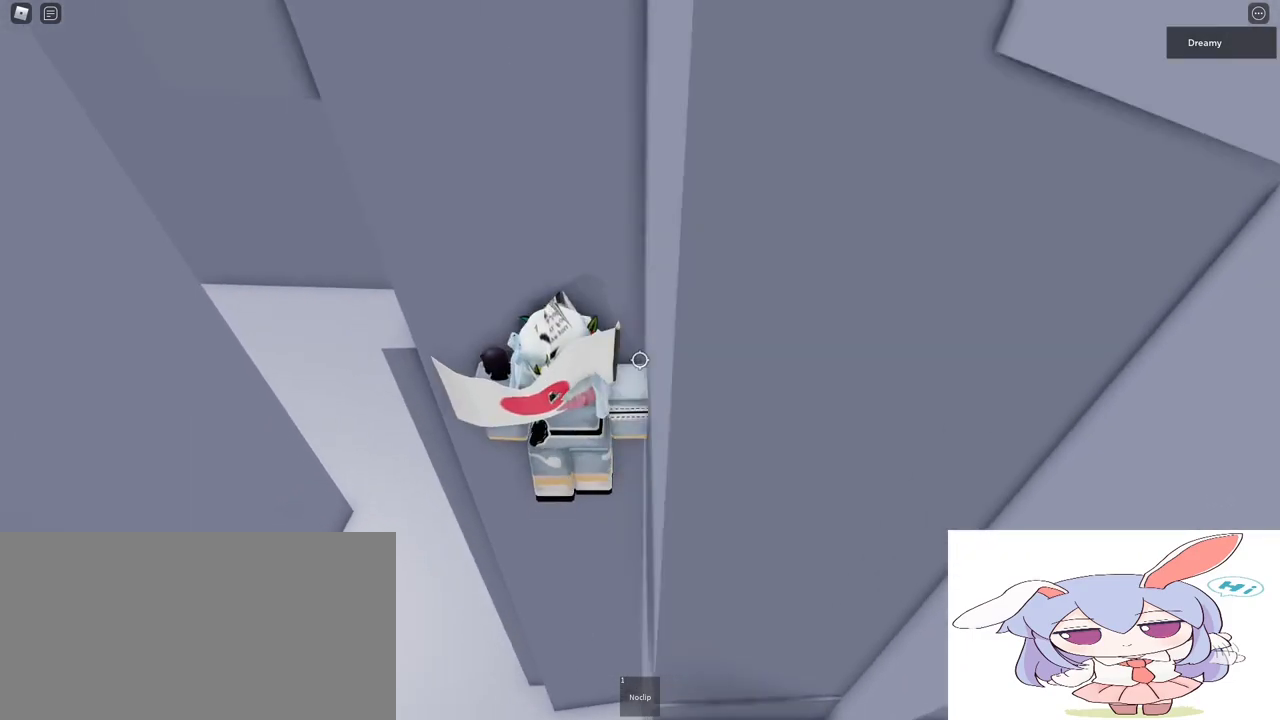
{"keys": [], "mouse": ["right"], "events": [[83, "space", "up"], [183, "w", "down"], [383, "shift", "up"], [400, "a", "up"], [433, "w", "up"]]}
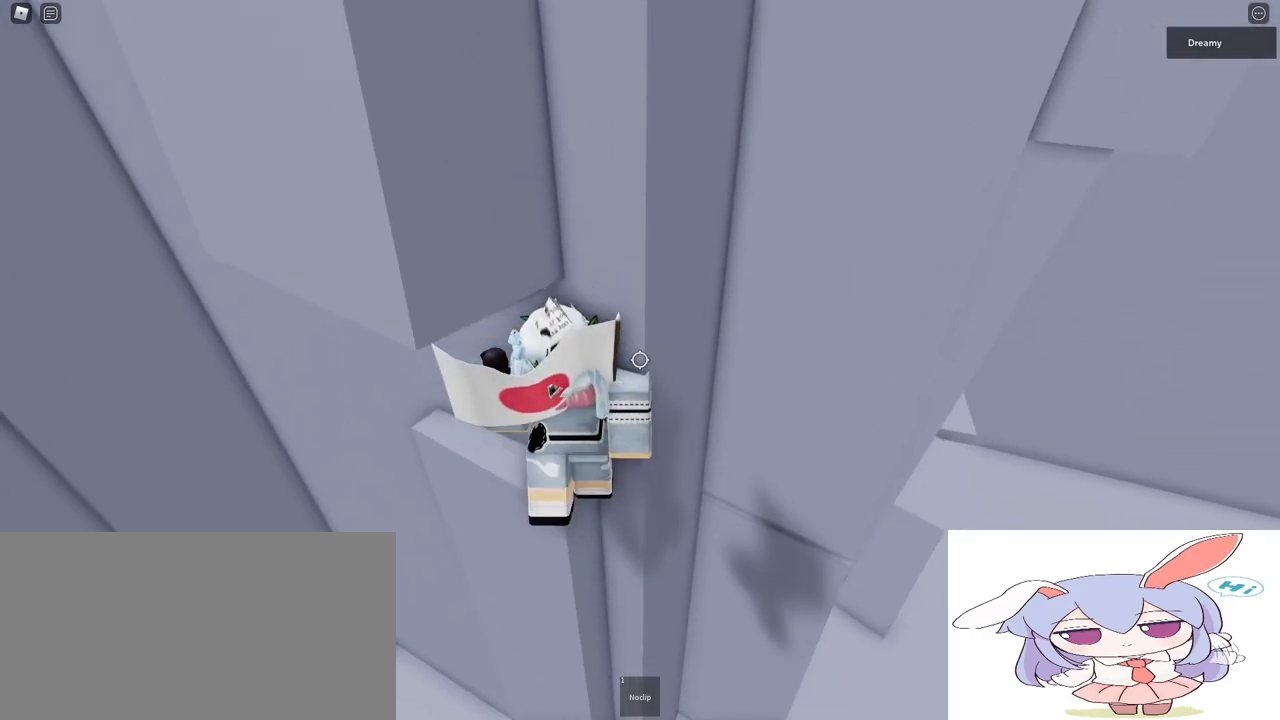
{"keys": ["a", "space", "w"], "mouse": ["right"], "events": [[317, "s", "down"], [383, "a", "down"], [400, "space", "down"], [433, "s", "up"], [433, "w", "down"]]}
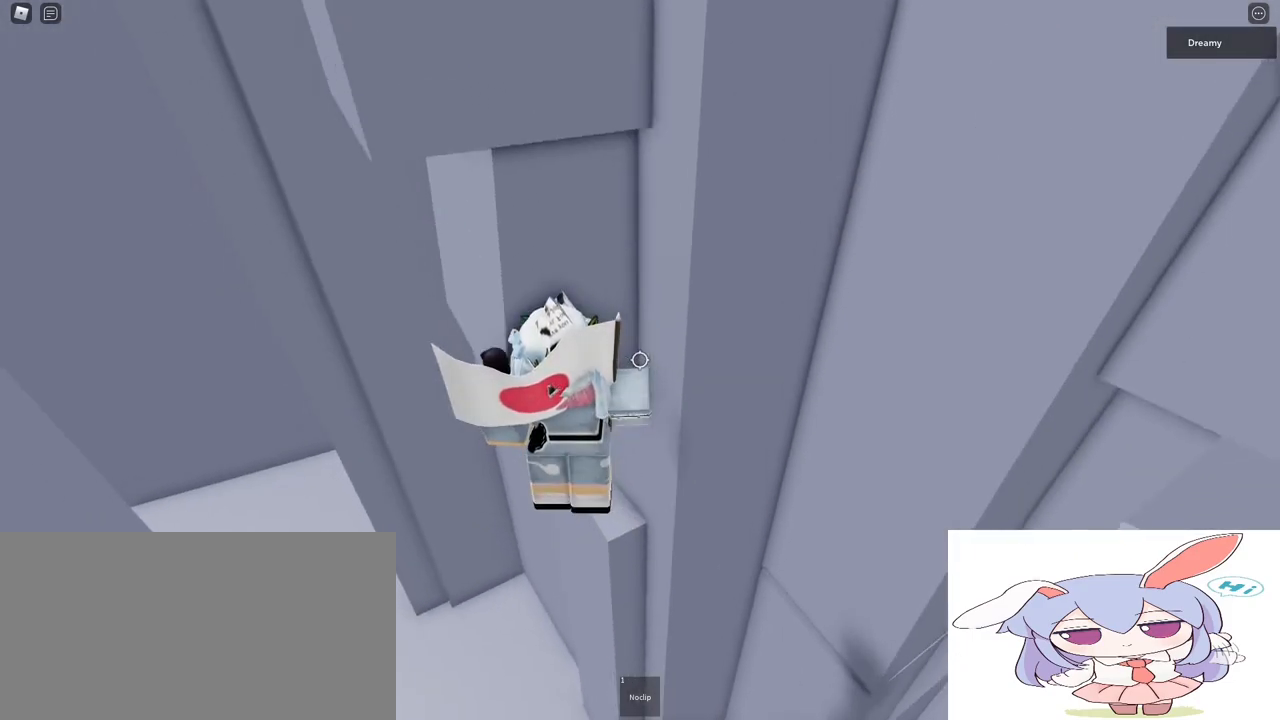
{"keys": ["a", "w"], "mouse": ["right"], "events": [[17, "space", "up"]]}
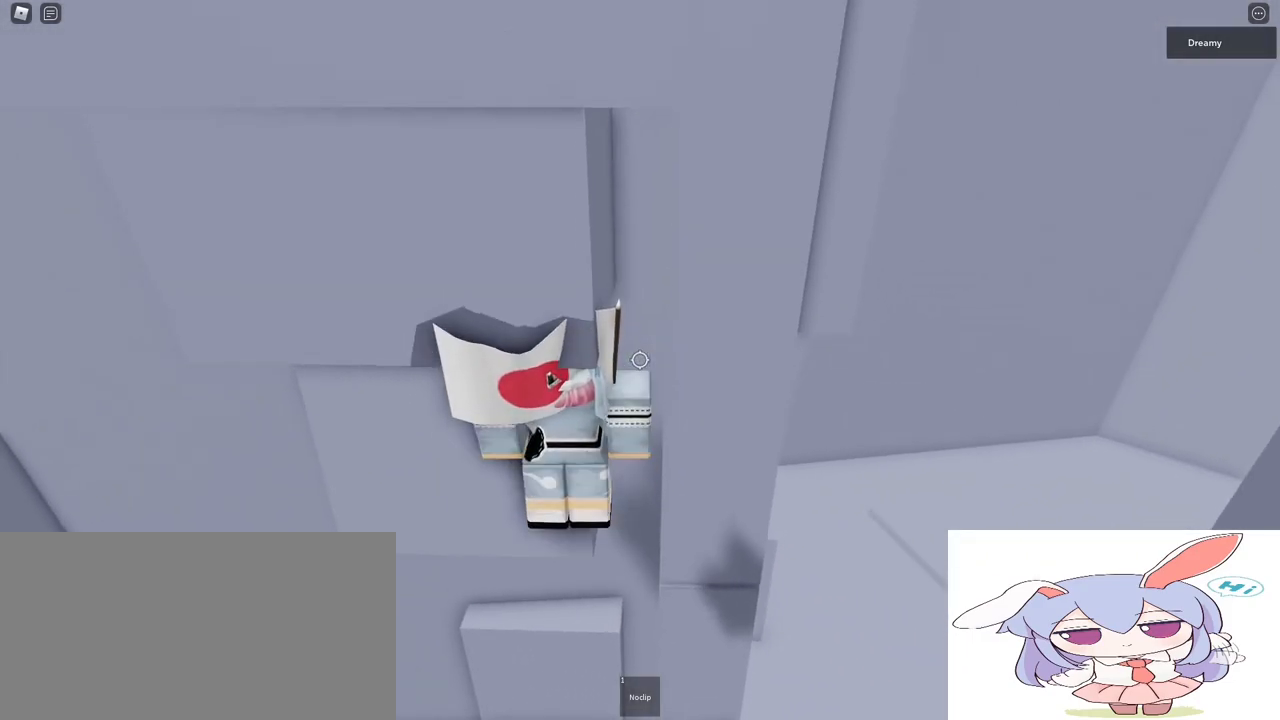
{"keys": [], "mouse": ["right"], "events": [[33, "w", "up"], [83, "a", "up"], [200, "a", "down"], [283, "a", "up"], [383, "a", "down"], [467, "a", "up"]]}
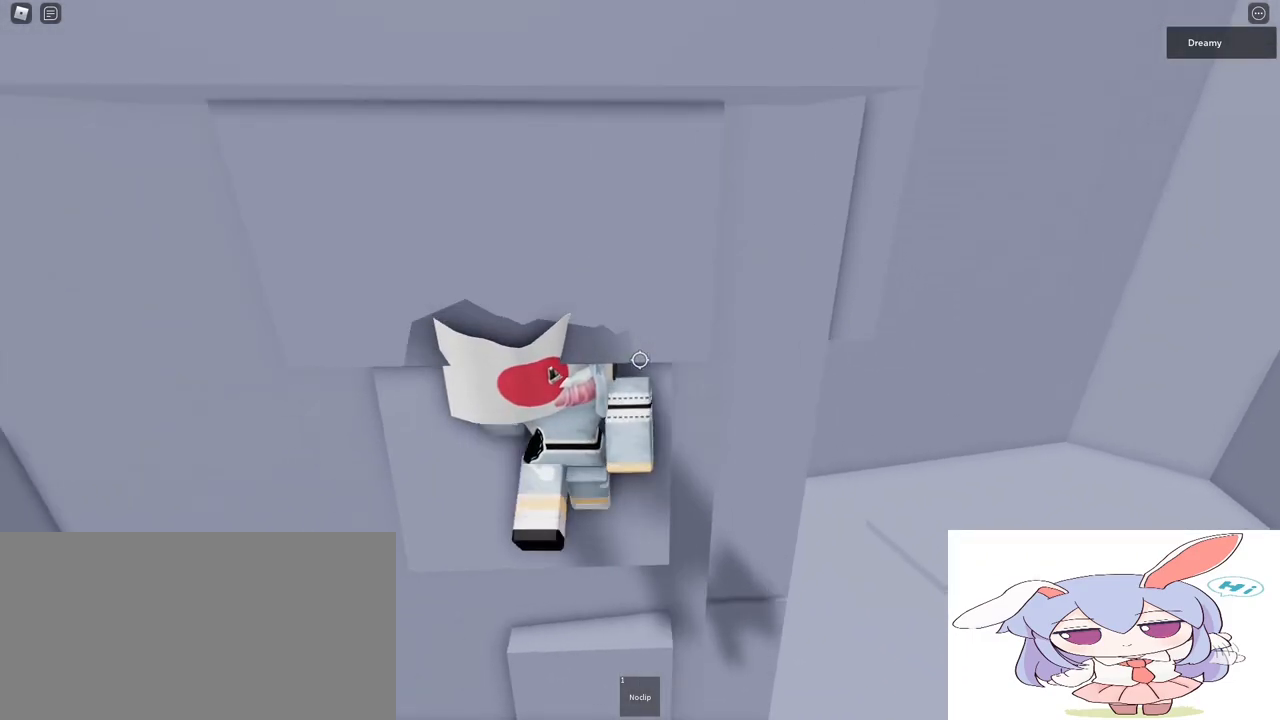
{"keys": ["a"], "mouse": ["right"], "events": [[67, "a", "down"], [150, "a", "up"], [250, "a", "down"], [350, "a", "up"], [433, "a", "down"]]}
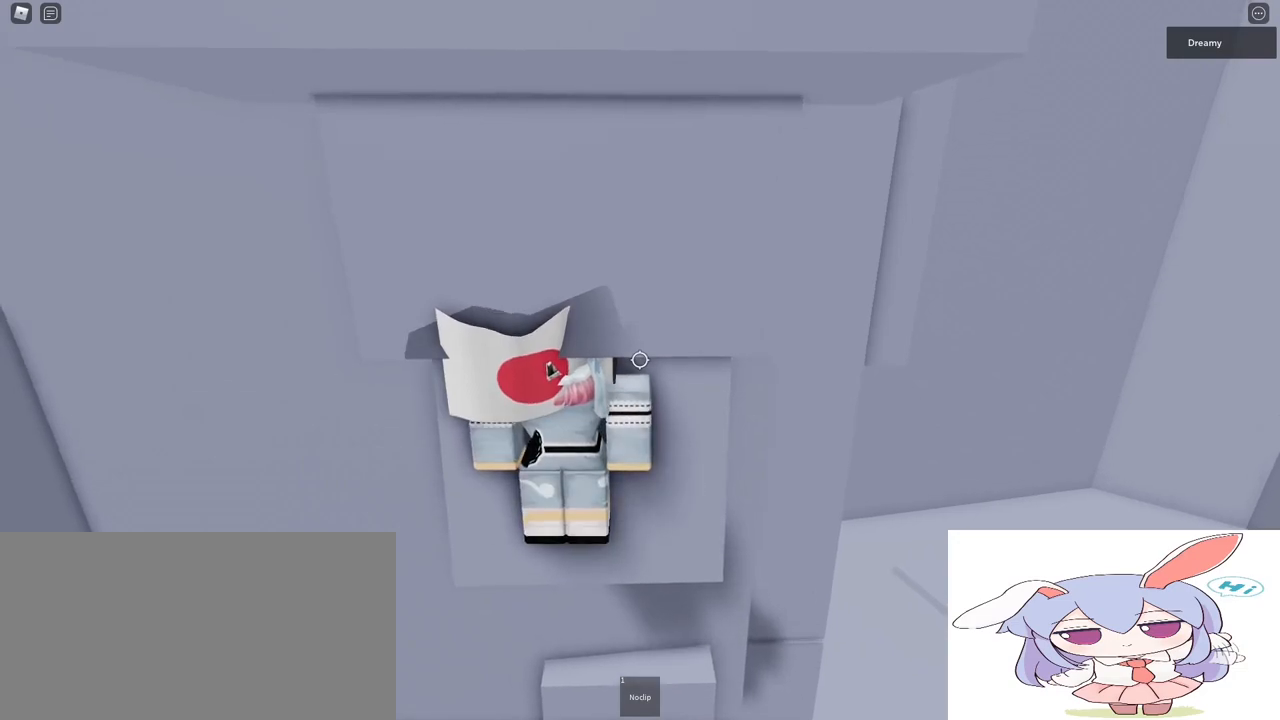
{"keys": [], "mouse": ["right"], "events": [[33, "a", "up"], [117, "a", "down"], [217, "a", "up"], [300, "a", "down"], [383, "a", "up"]]}
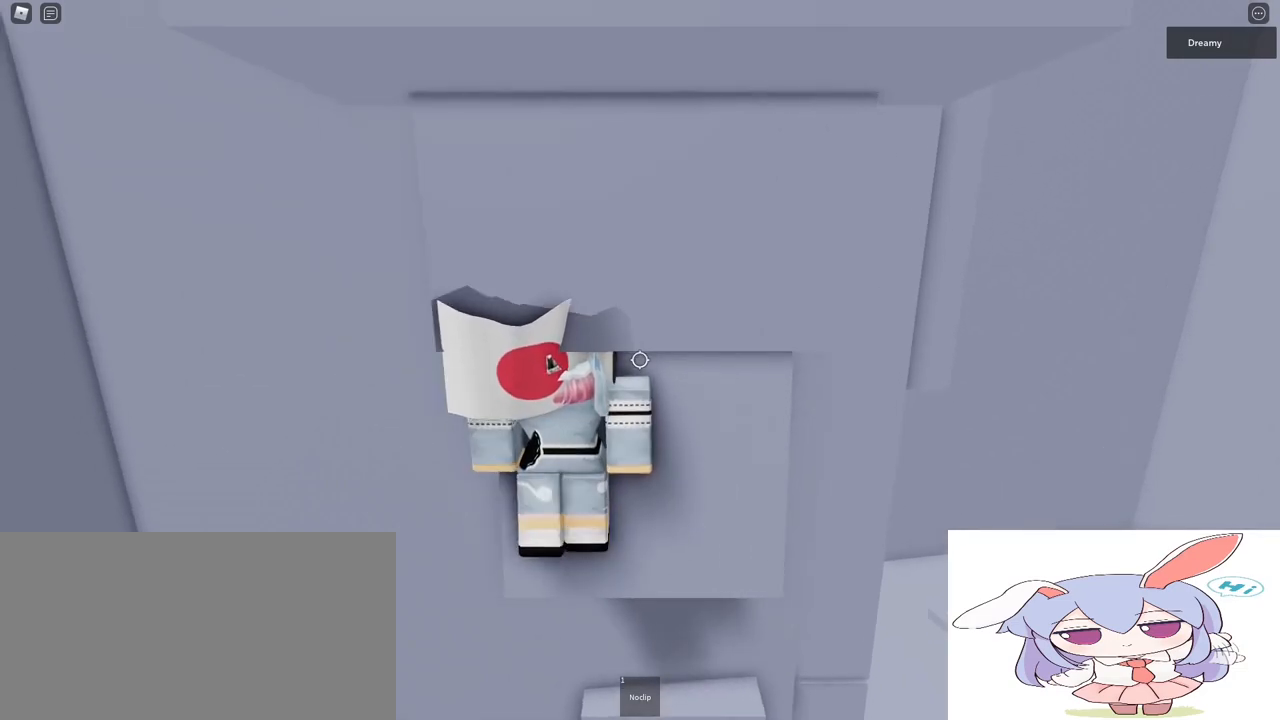
{"keys": [], "mouse": ["right"], "events": [[33, "a", "down"], [100, "a", "up"], [217, "a", "down"], [300, "a", "up"], [400, "a", "down"], [483, "a", "up"]]}
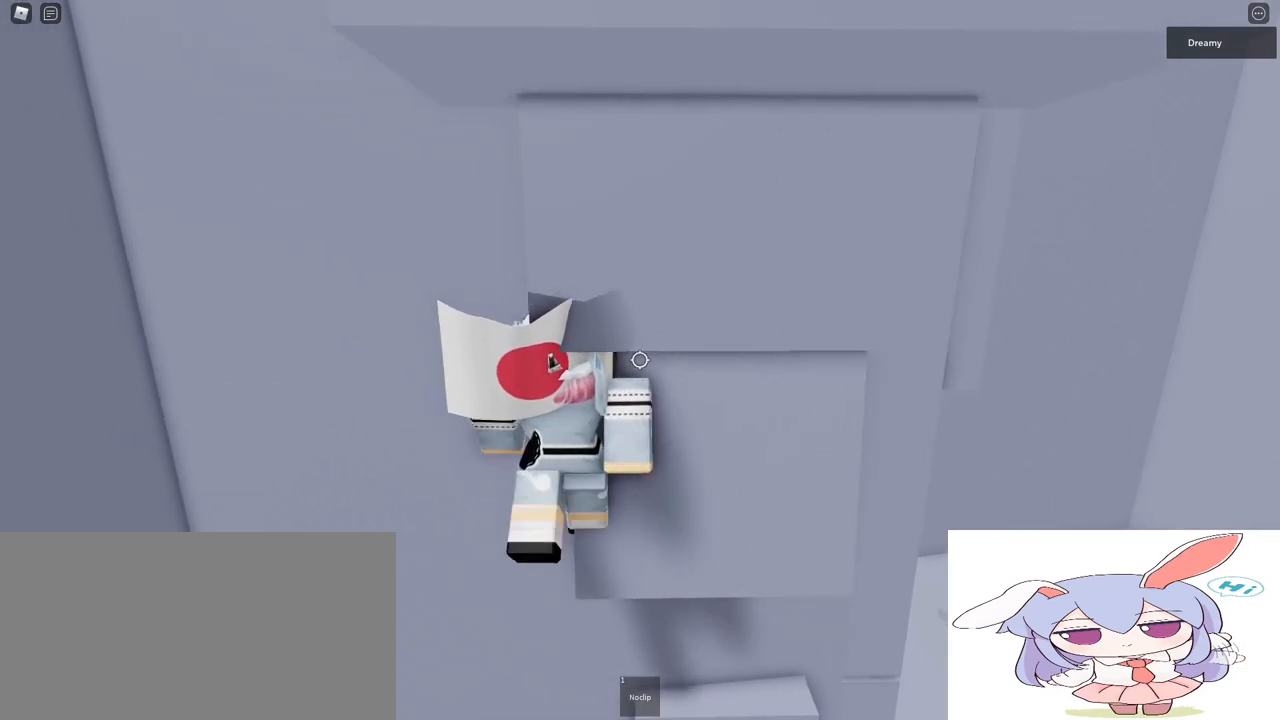
{"keys": ["a"], "mouse": ["right"], "events": [[450, "a", "down"]]}
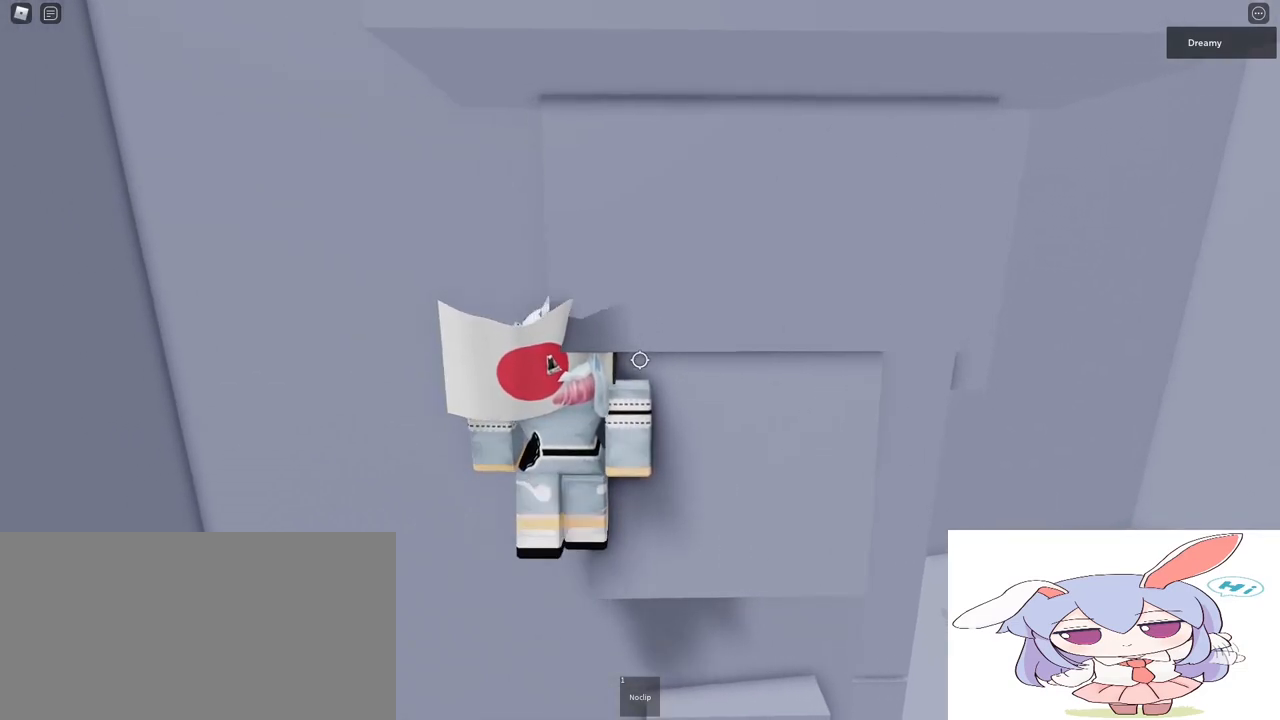
{"keys": ["w"], "mouse": ["right"], "events": [[50, "w", "down"], [83, "space", "down"], [183, "a", "up"], [200, "space", "up"]]}
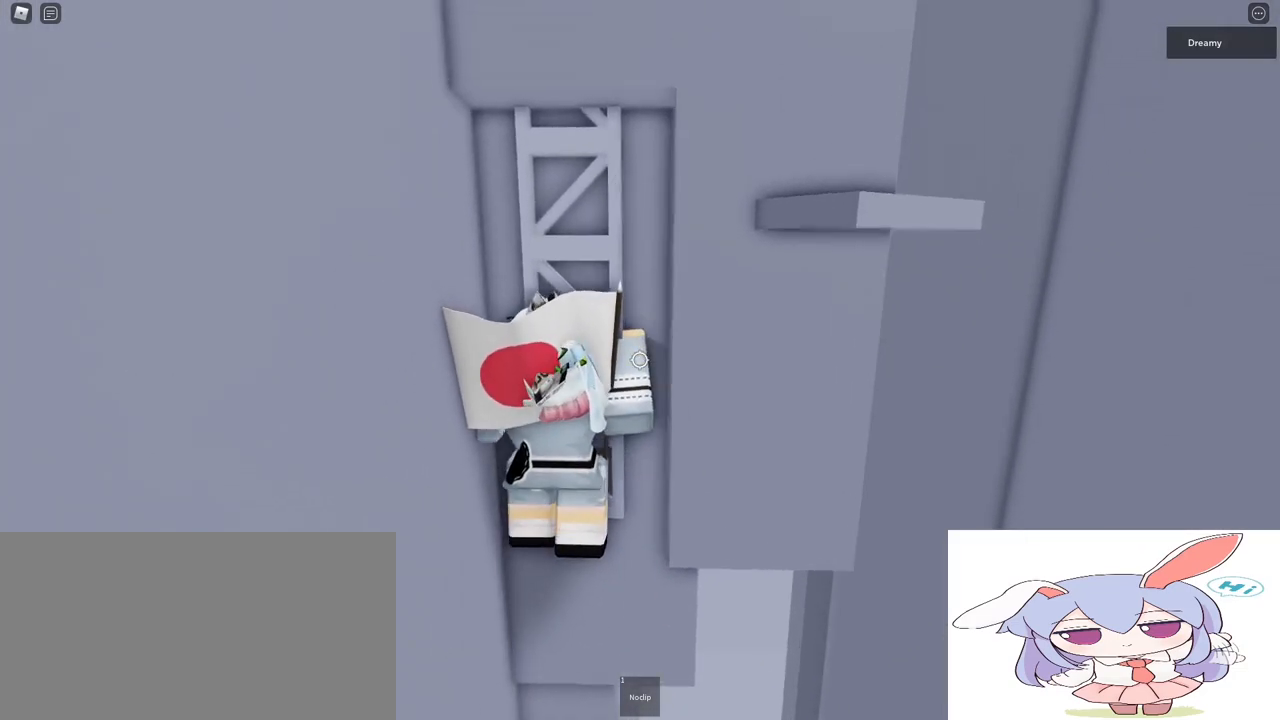
{"keys": ["d", "space", "w"], "mouse": ["right"], "events": [[200, "d", "down"], [467, "space", "down"]]}
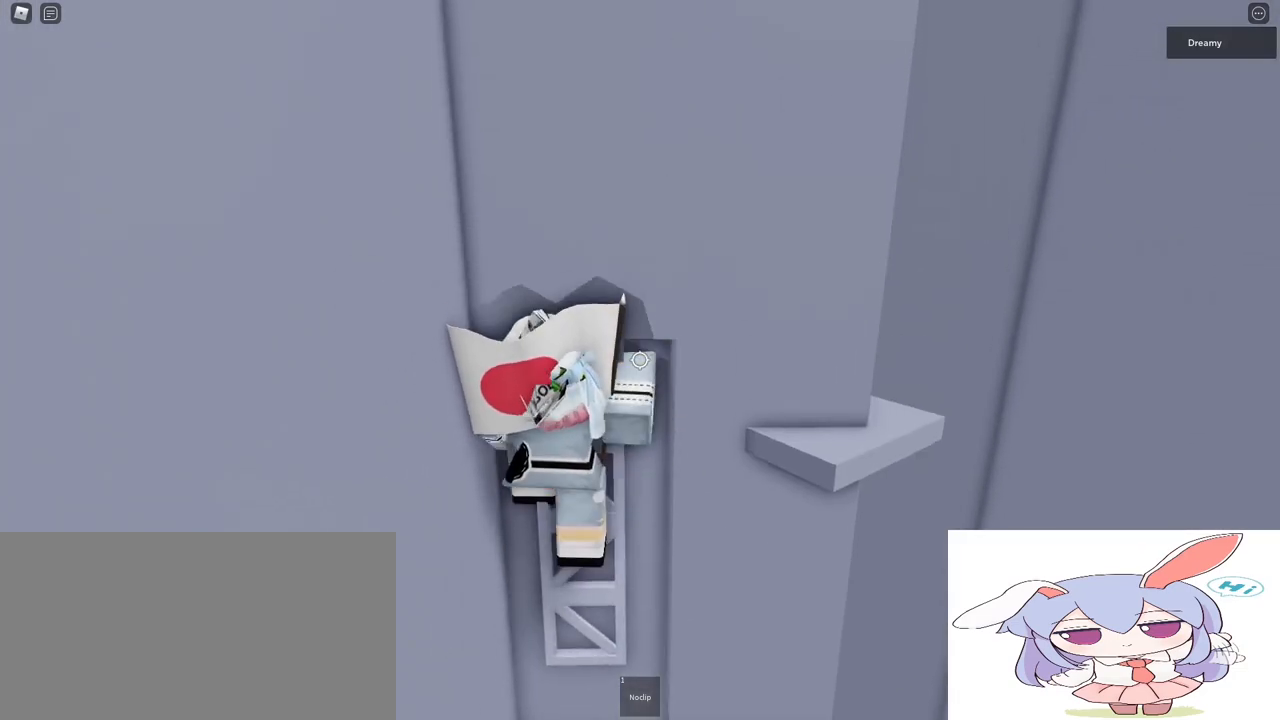
{"keys": ["d", "space", "w"], "mouse": ["right"], "events": []}
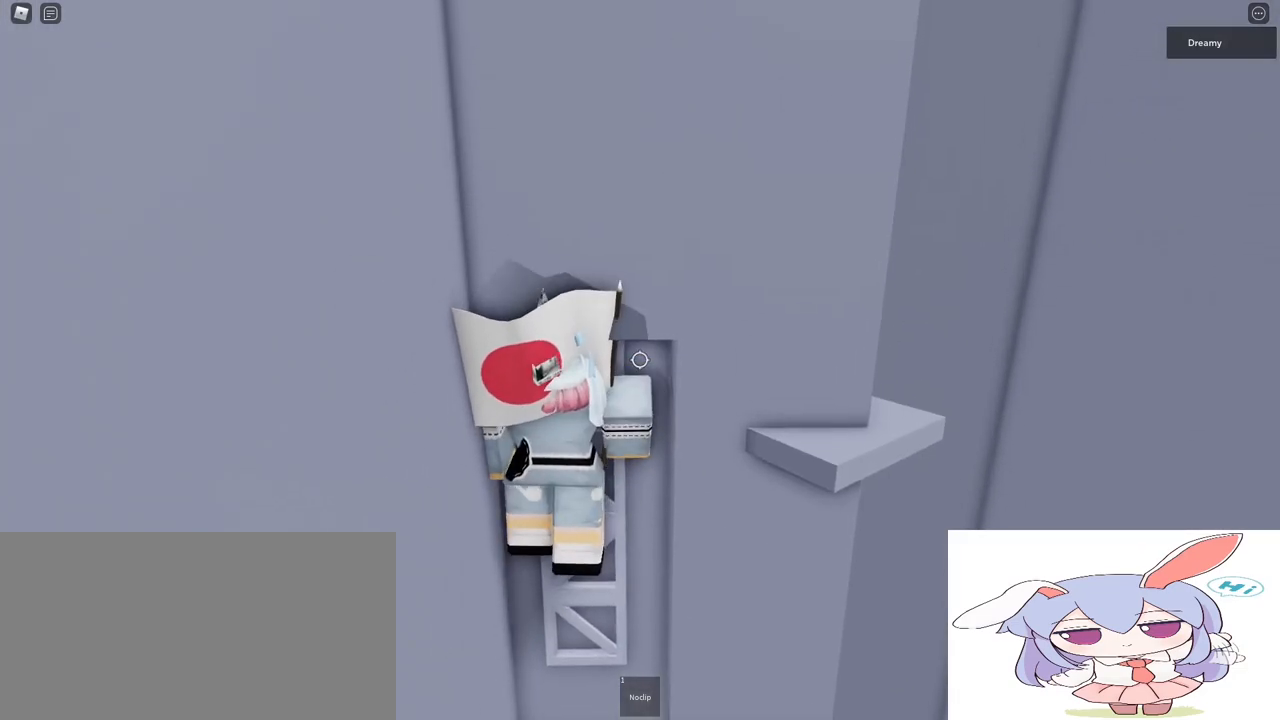
{"keys": ["d", "space", "w"], "mouse": ["right"], "events": []}
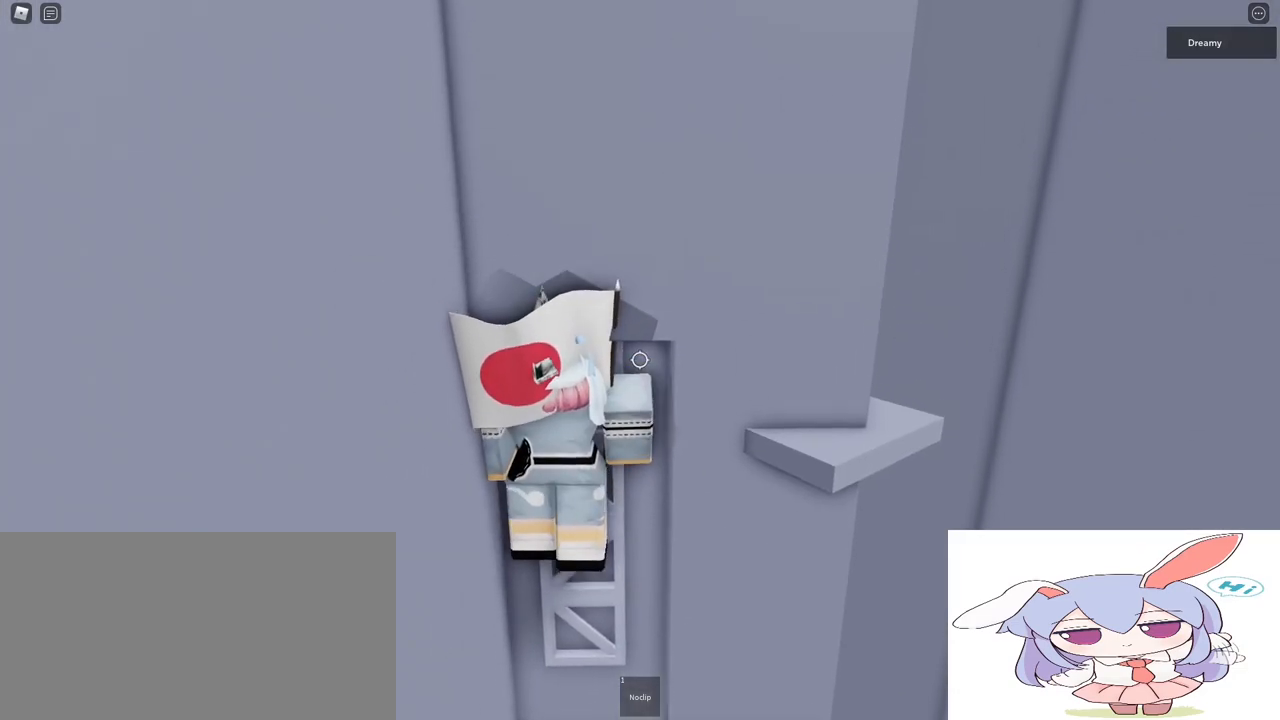
{"keys": [], "mouse": ["right"], "events": [[317, "space", "up"], [367, "d", "up"], [417, "w", "up"]]}
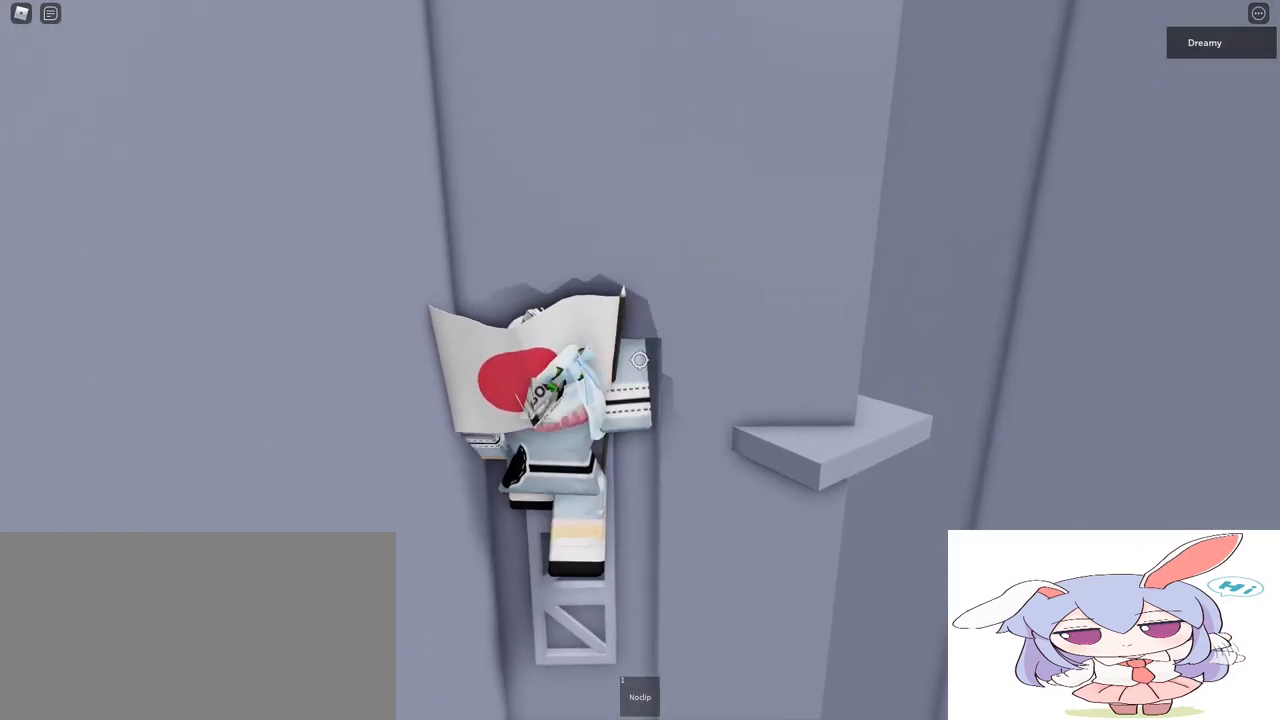
{"keys": [], "mouse": ["right"], "events": [[50, "mouse_right", "up"], [50, "s", "down"], [183, "shift", "down"], [267, "mouse_right", "down"], [283, "shift", "up"], [483, "s", "up"]]}
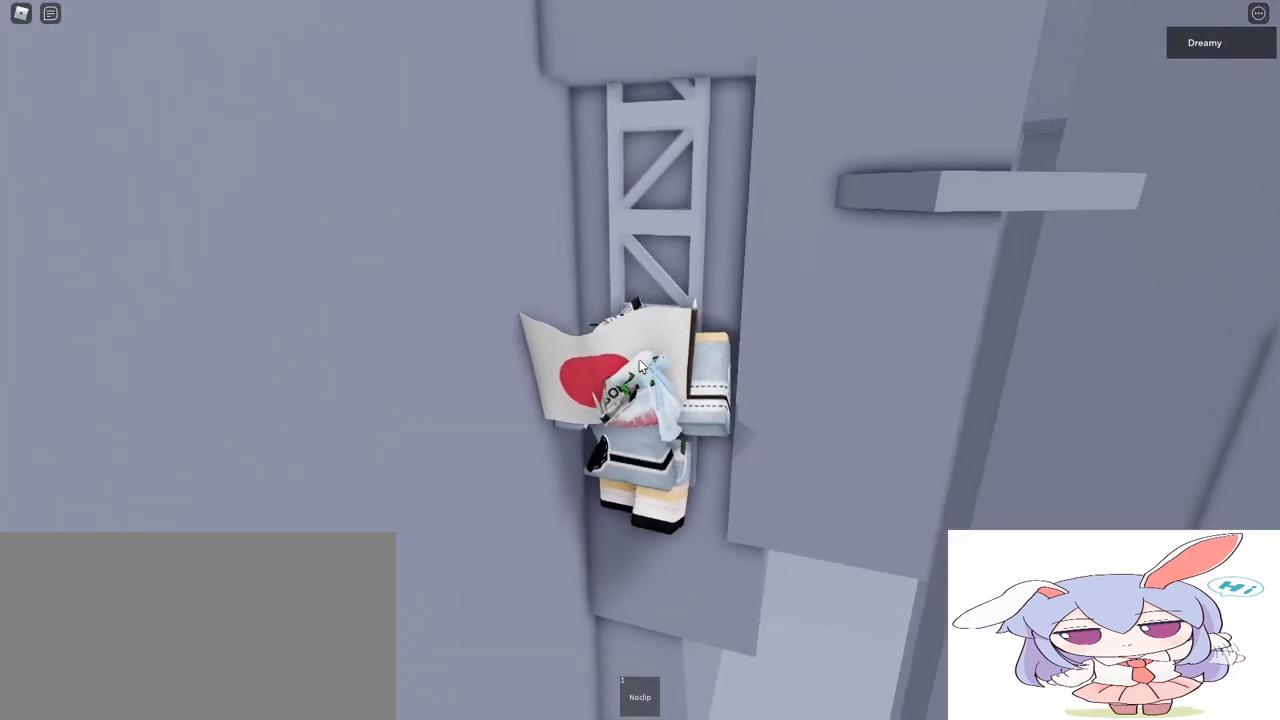
{"keys": [], "mouse": ["right"], "events": [[417, "shift", "down"], [483, "shift", "up"]]}
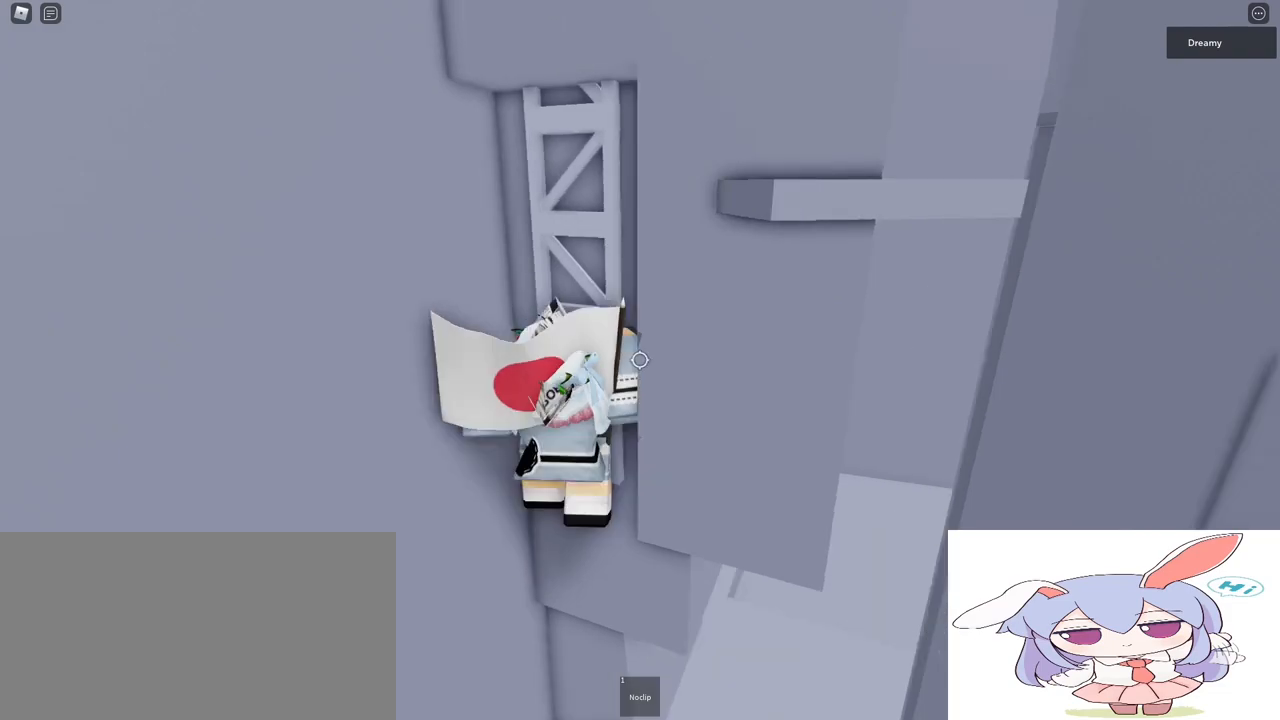
{"keys": [], "mouse": ["right"], "events": [[50, "shift", "down"], [150, "shift", "up"]]}
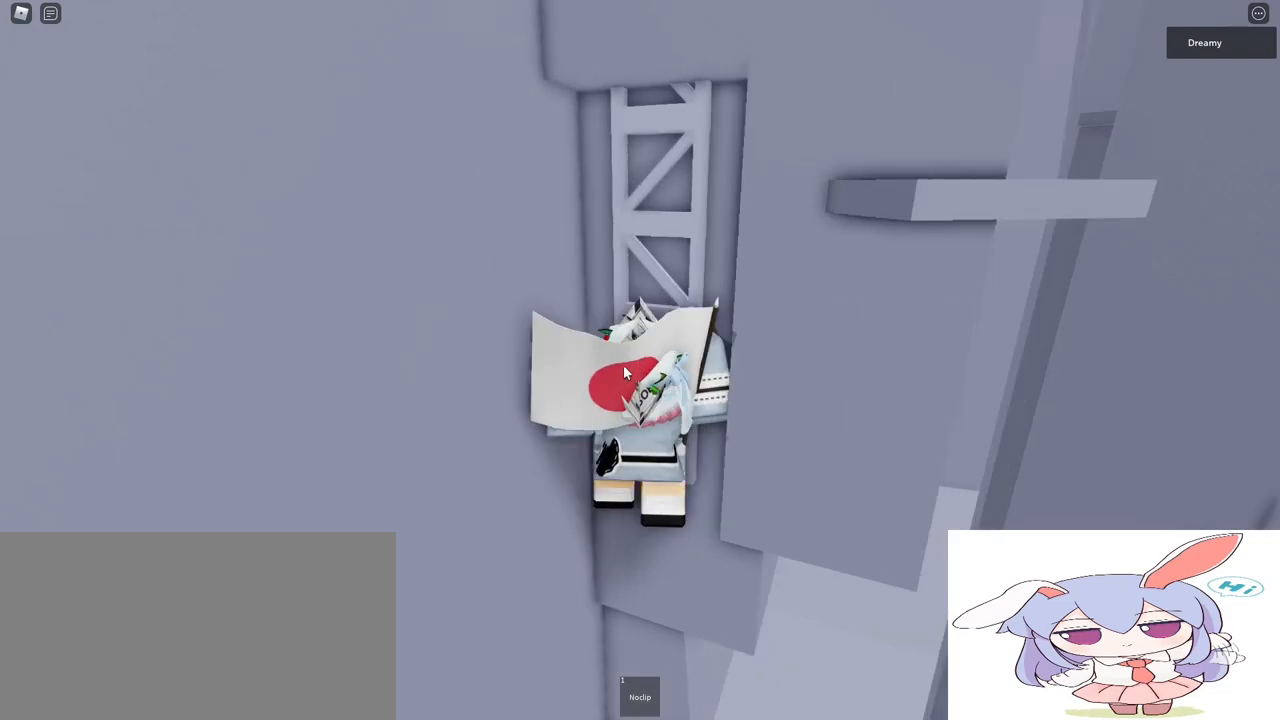
{"keys": [], "mouse": ["right"], "events": [[150, "mouse_right", "up"], [250, "mouse_right", "down"]]}
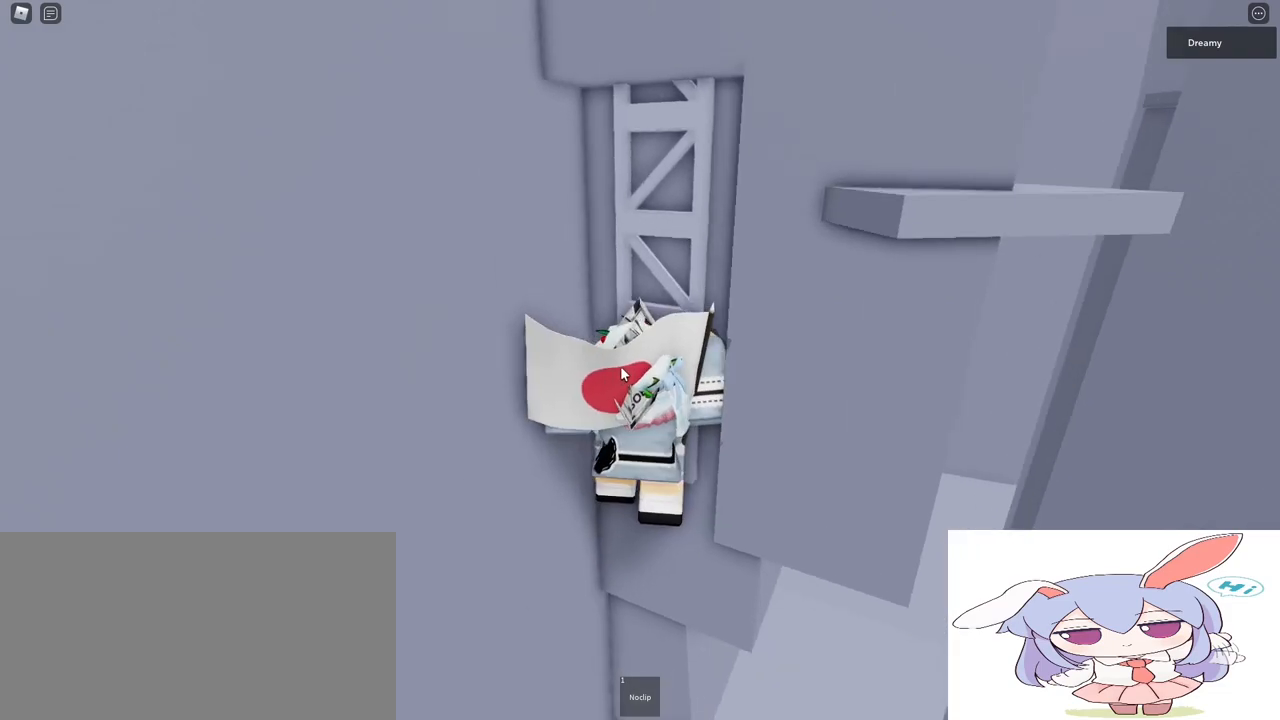
{"keys": ["s"], "mouse": ["right"], "events": [[117, "shift", "down"], [167, "shift", "up"], [217, "mouse_right", "up"], [250, "shift", "down"], [317, "mouse_right", "down"], [317, "shift", "up"], [483, "s", "down"]]}
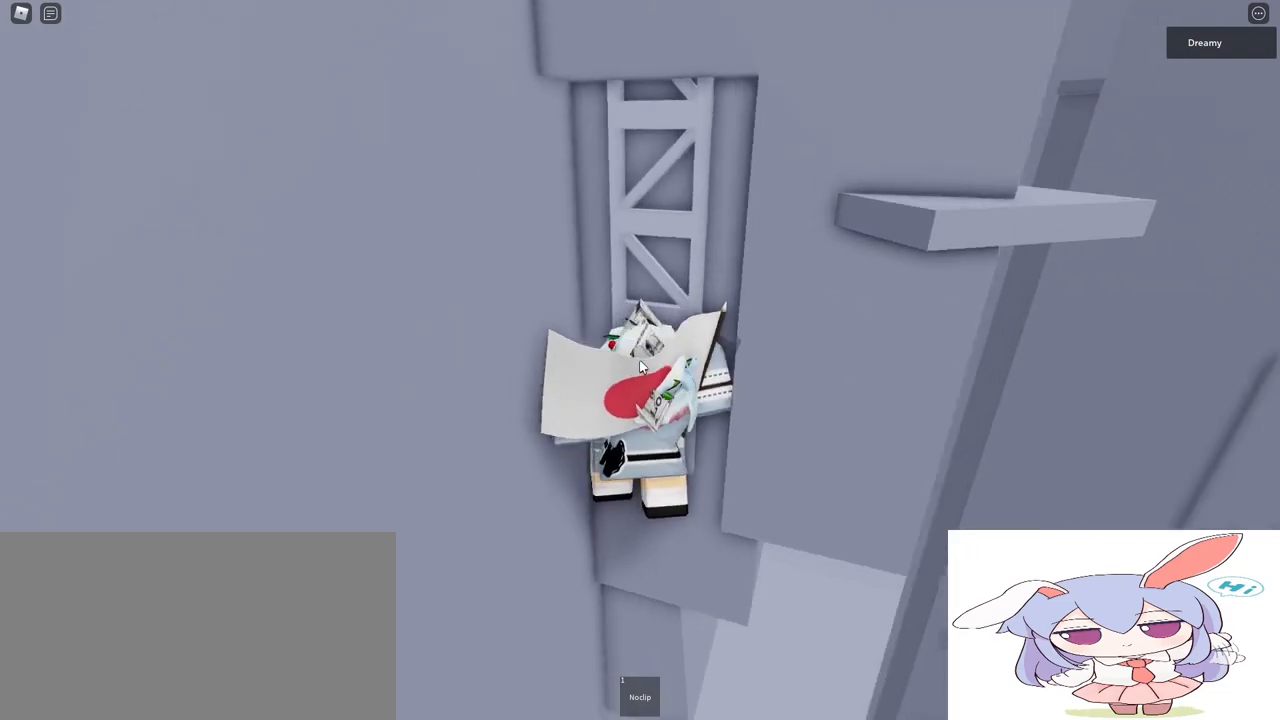
{"keys": ["w"], "mouse": ["right"], "events": [[33, "s", "up"], [500, "w", "down"]]}
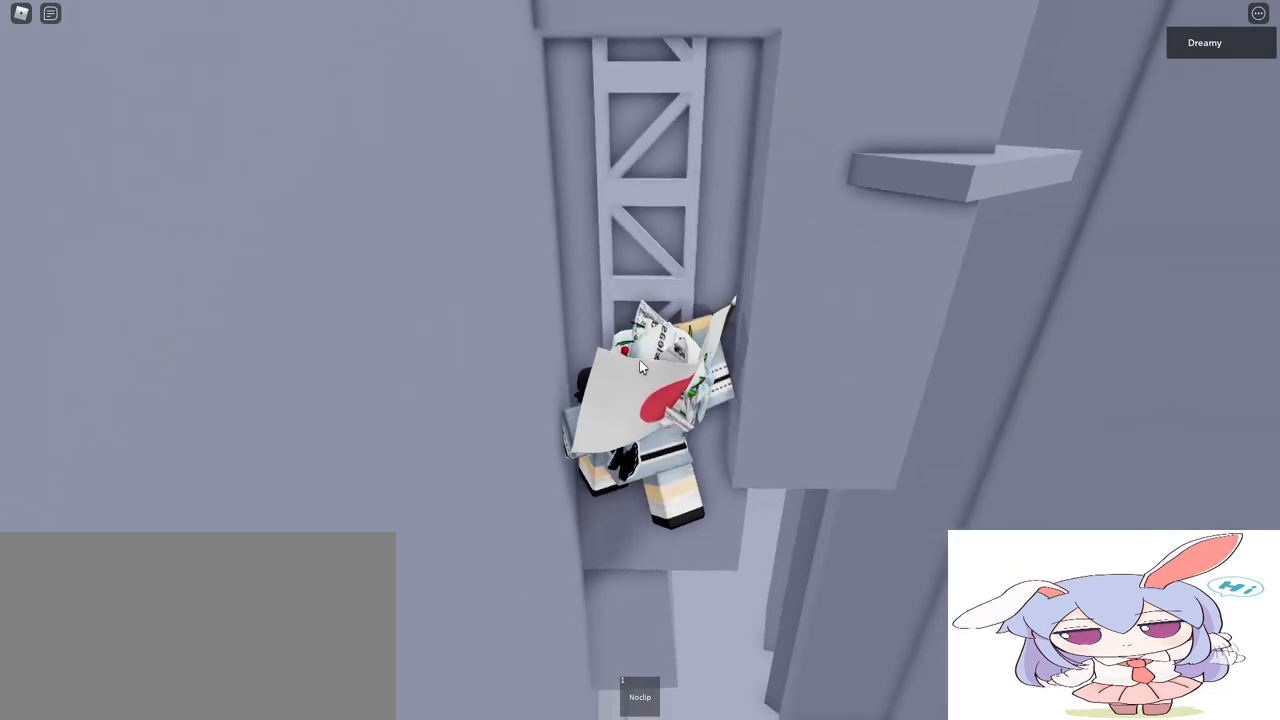
{"keys": ["d", "shift", "w"], "mouse": ["right"], "events": [[250, "d", "down"], [317, "space", "down"], [367, "shift", "down"], [433, "space", "up"]]}
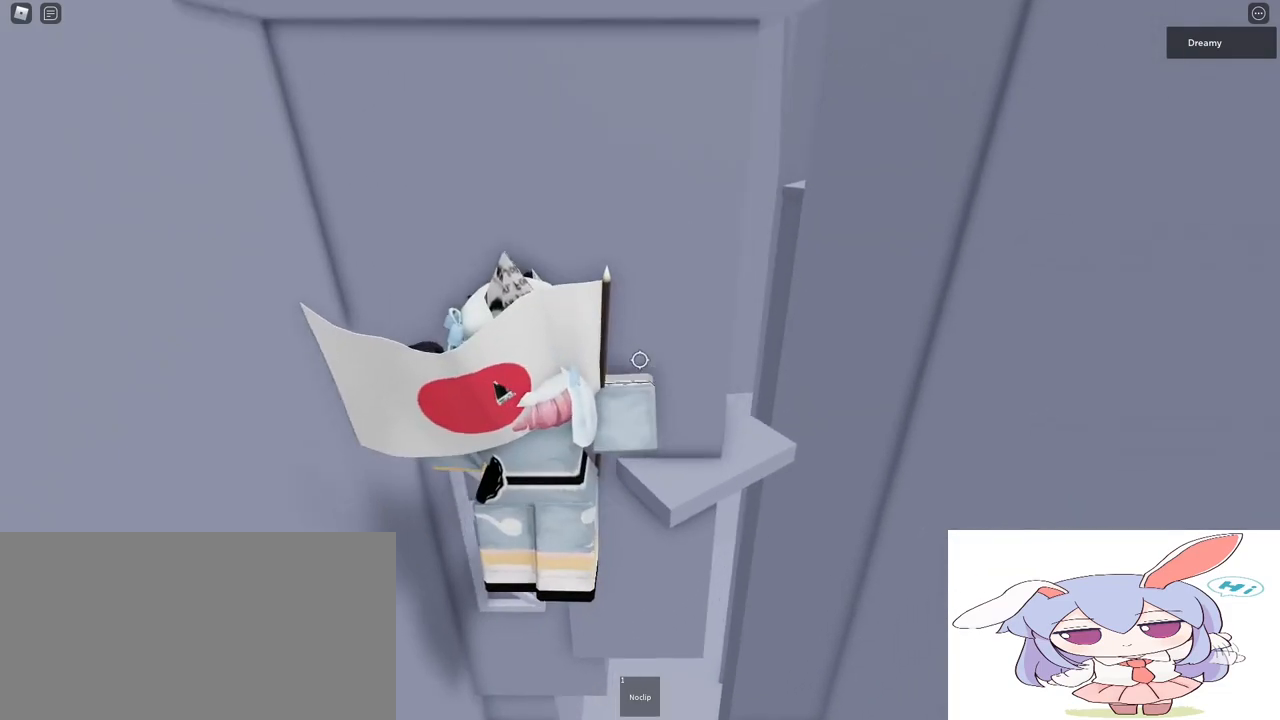
{"keys": [], "mouse": ["right"], "events": [[17, "shift", "up"], [217, "d", "up"], [367, "w", "up"]]}
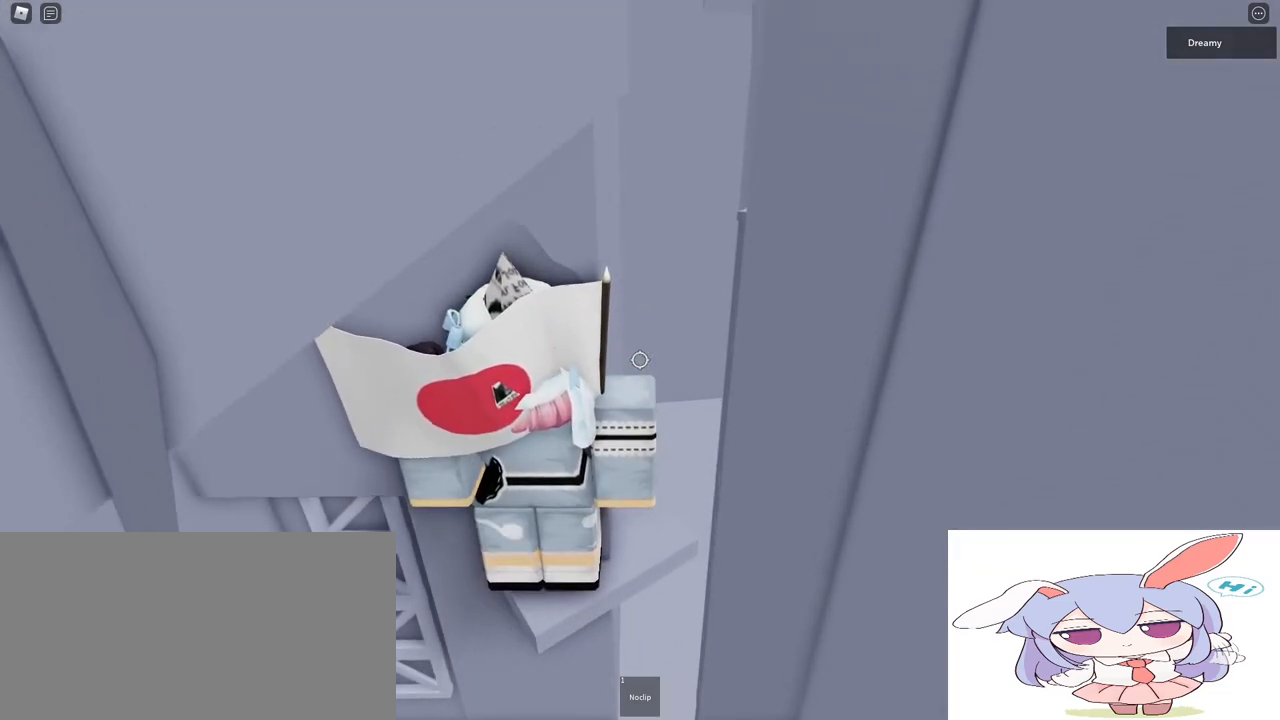
{"keys": [], "mouse": ["right"], "events": [[67, "d", "down"], [67, "w", "down"], [217, "d", "up"], [233, "w", "up"]]}
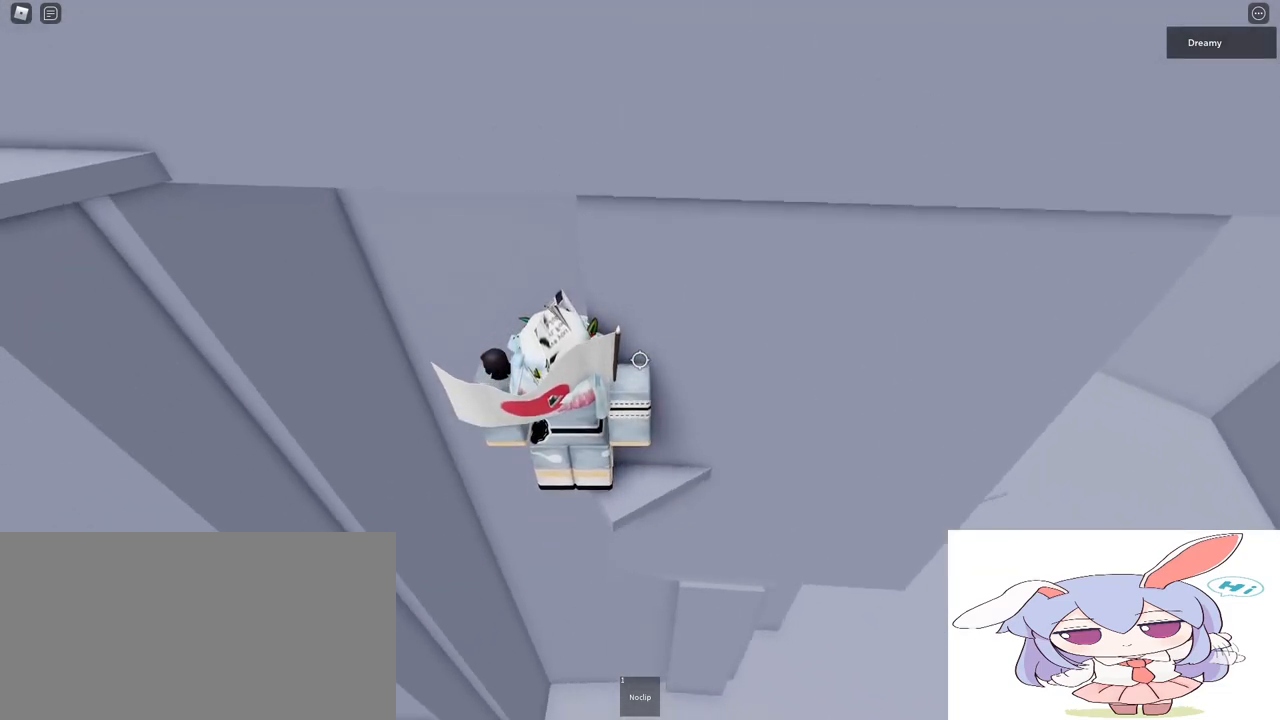
{"keys": ["a"], "mouse": ["right"], "events": [[500, "a", "down"]]}
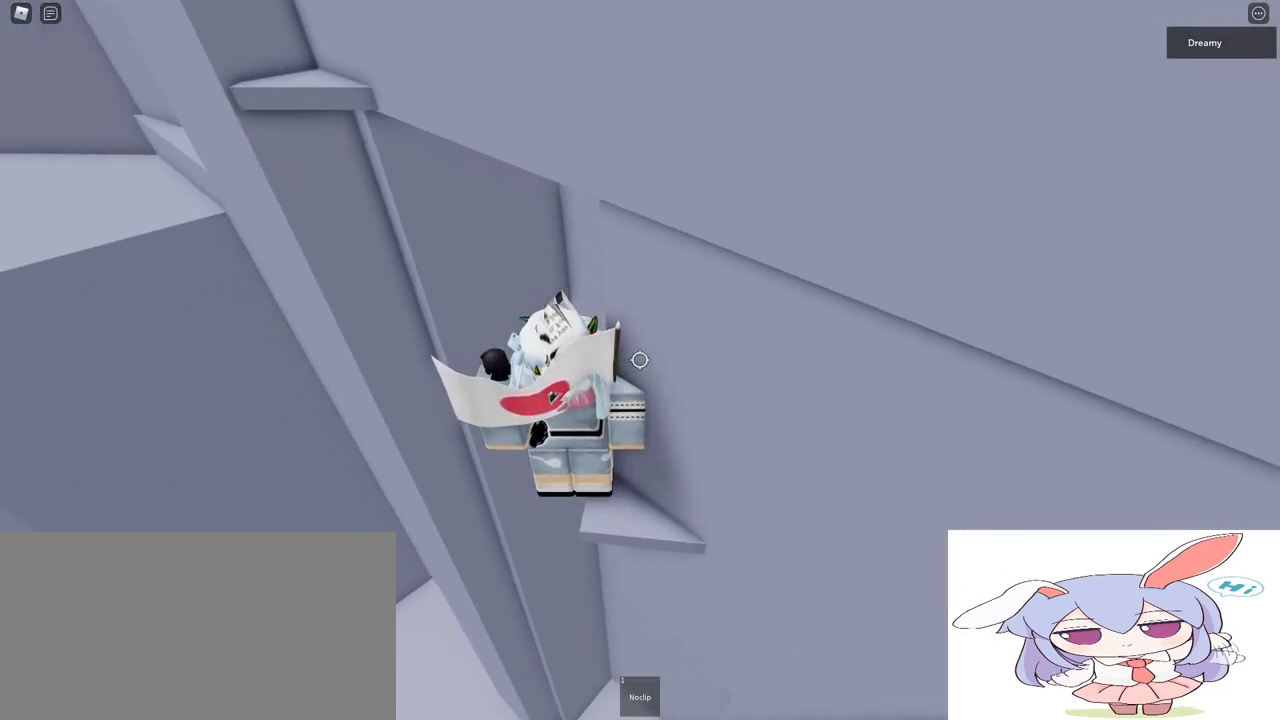
{"keys": ["w"], "mouse": ["right"], "events": [[50, "w", "down"], [133, "space", "down"], [283, "space", "up"], [400, "a", "up"]]}